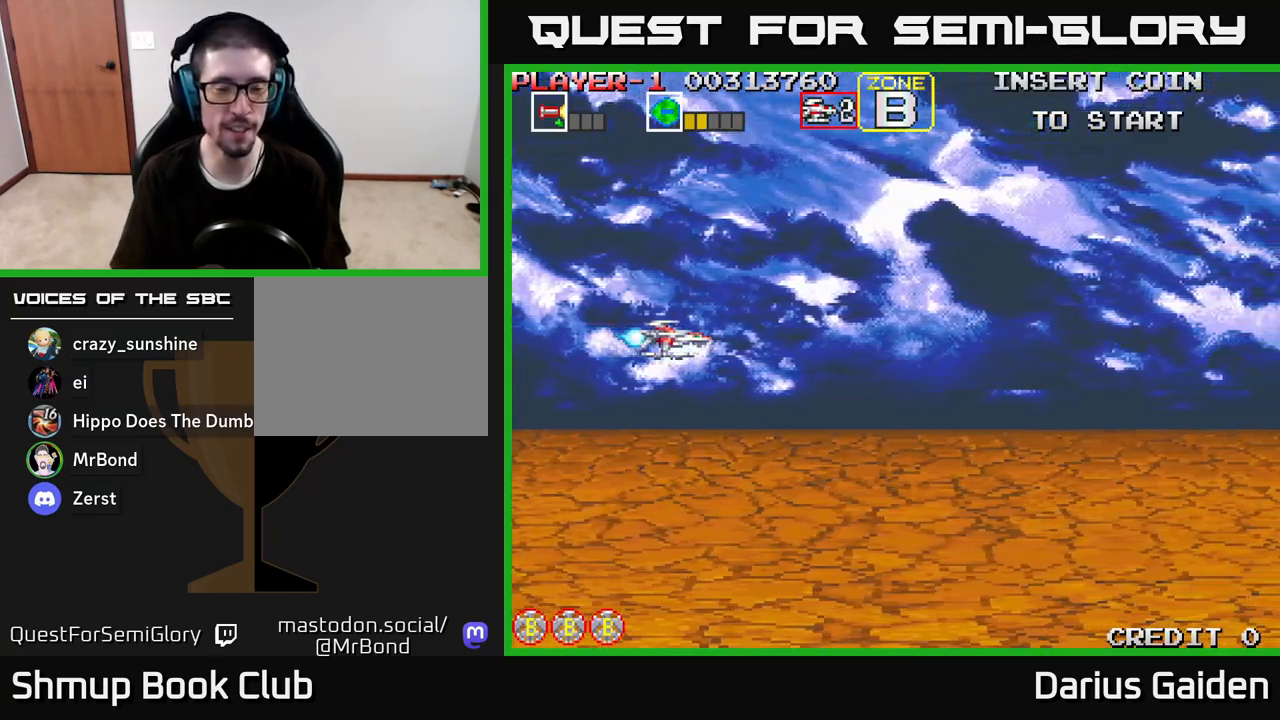
Gameplay with a controller (Xbox layout); each line is a JSON object with the inputs held at the frame after it. "events" lists button and stick changes between this image and that frame as [ms after this image, input, new state], when the widget could be followed in between.
{"buttons": ["DPAD_DOWN"], "left_stick": "center", "right_stick": "center", "events": [[350, "DPAD_DOWN", "down"]]}
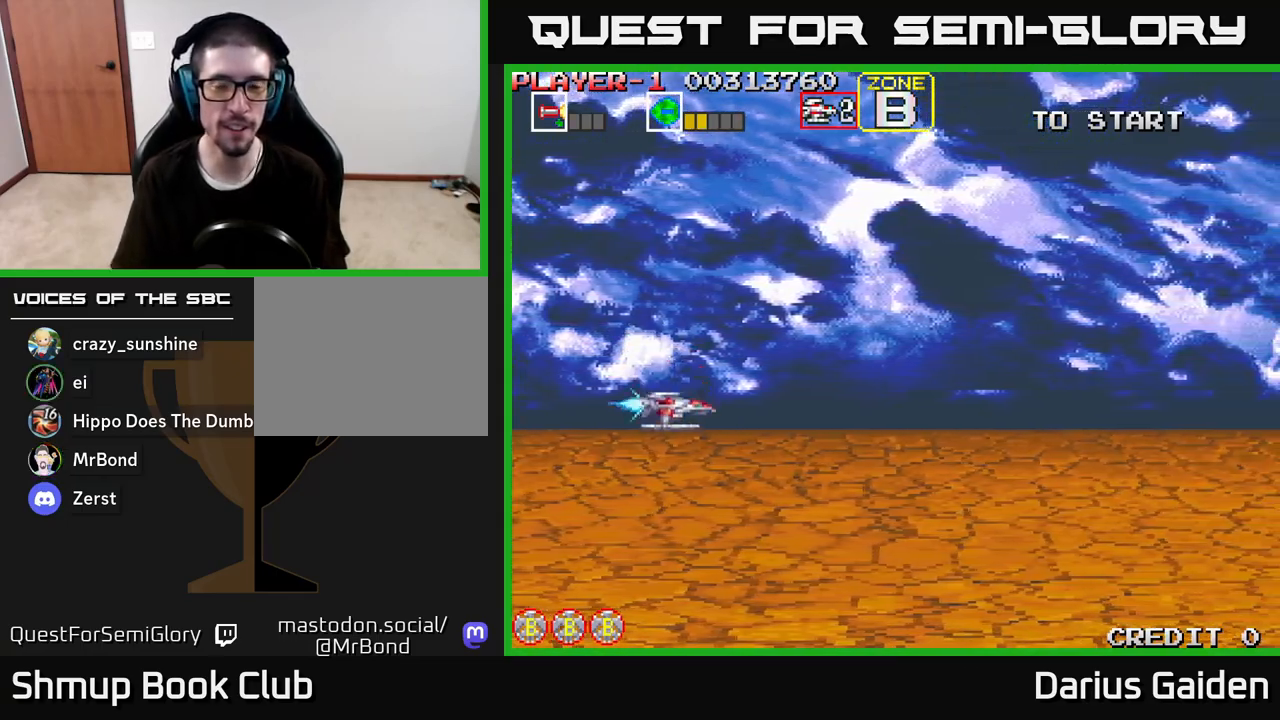
{"buttons": ["R2", "DPAD_UP"], "left_stick": "center", "right_stick": "center", "events": [[133, "DPAD_DOWN", "up"], [167, "R2", "down"], [217, "DPAD_UP", "down"]]}
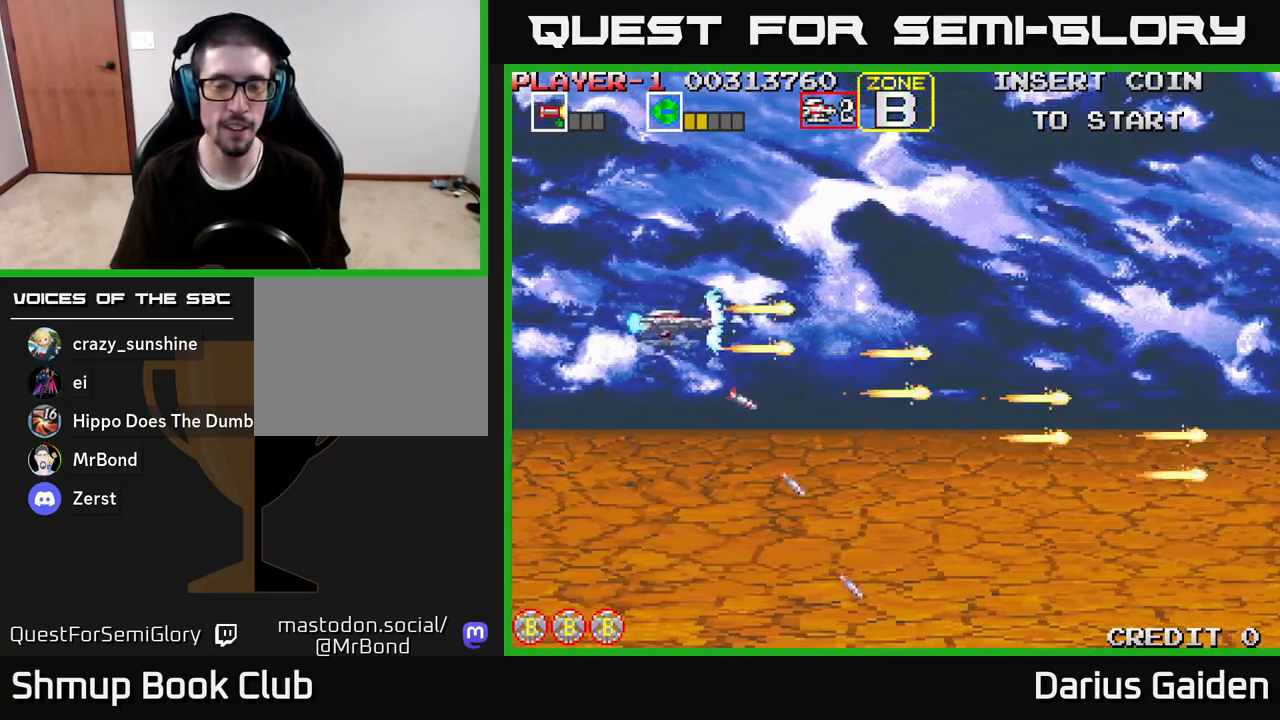
{"buttons": ["R2", "DPAD_DOWN"], "left_stick": "center", "right_stick": "center", "events": [[267, "DPAD_UP", "up"], [350, "DPAD_DOWN", "down"]]}
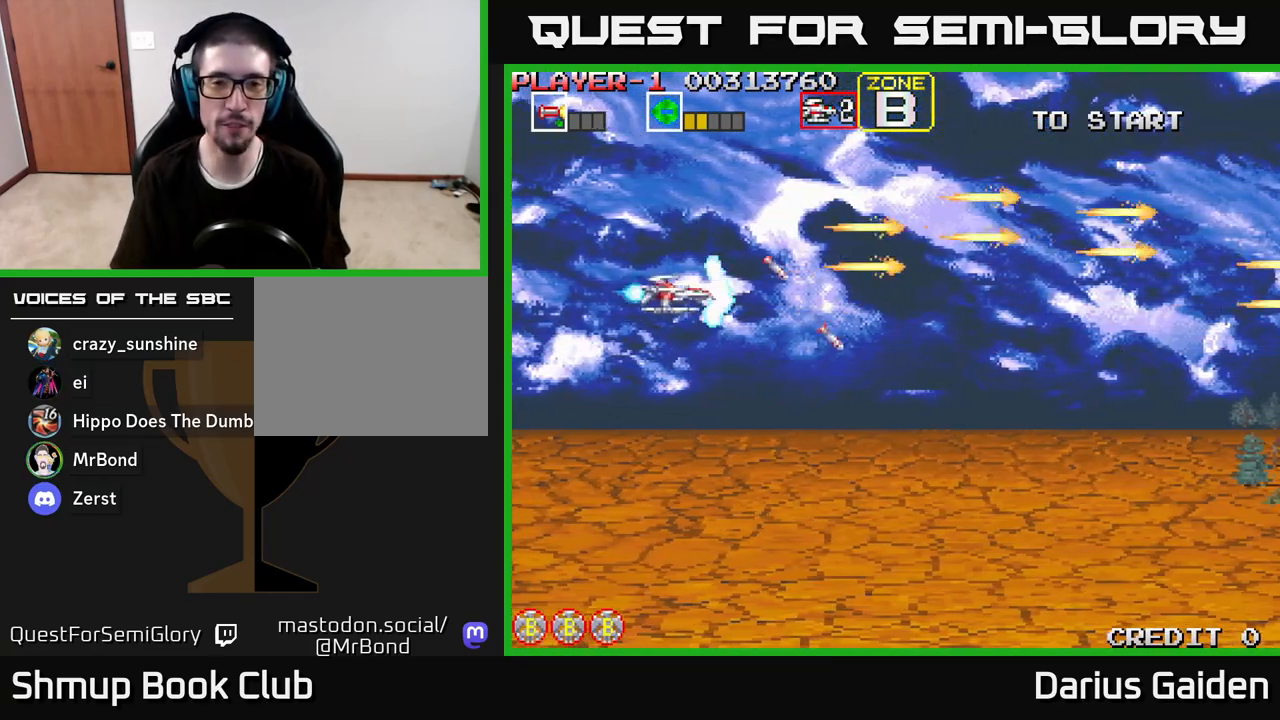
{"buttons": ["R2", "DPAD_RIGHT"], "left_stick": "center", "right_stick": "center", "events": [[450, "DPAD_RIGHT", "down"], [483, "DPAD_DOWN", "up"]]}
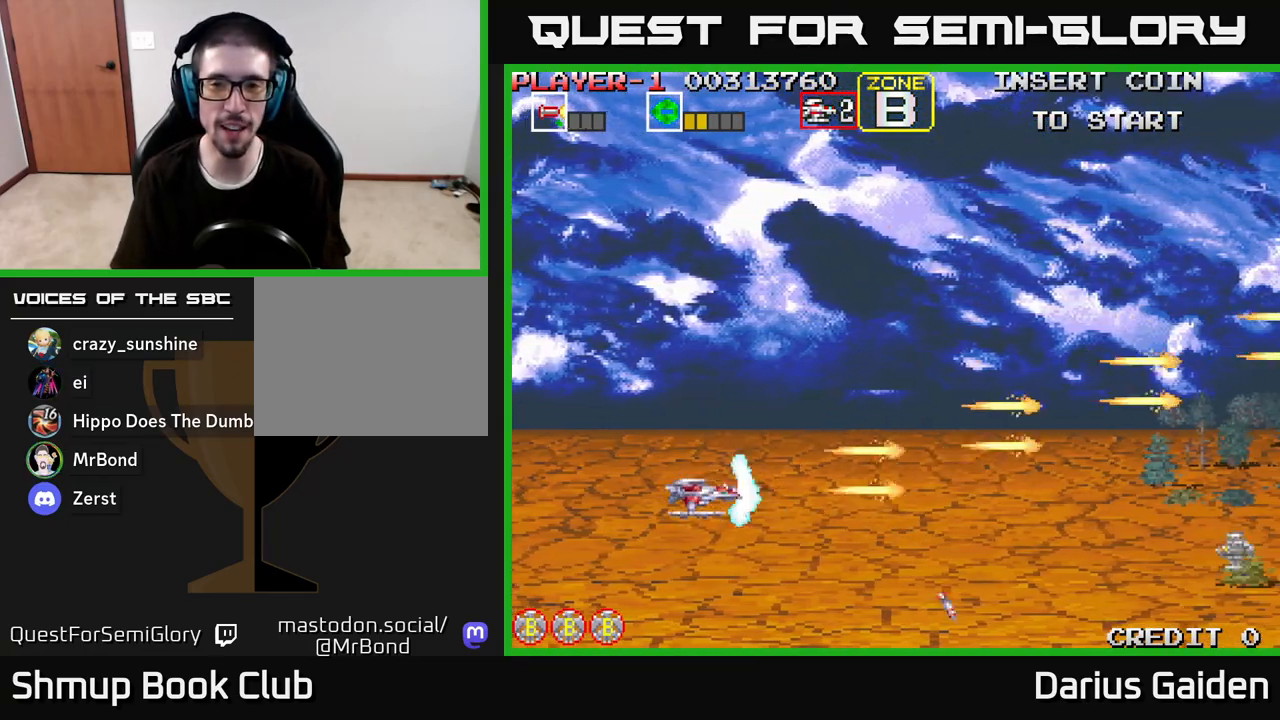
{"buttons": ["R2", "DPAD_DOWN"], "left_stick": "center", "right_stick": "center", "events": [[33, "DPAD_RIGHT", "up"], [67, "DPAD_UP", "down"], [100, "R2", "up"], [333, "R2", "down"], [383, "DPAD_UP", "up"], [417, "DPAD_DOWN", "down"]]}
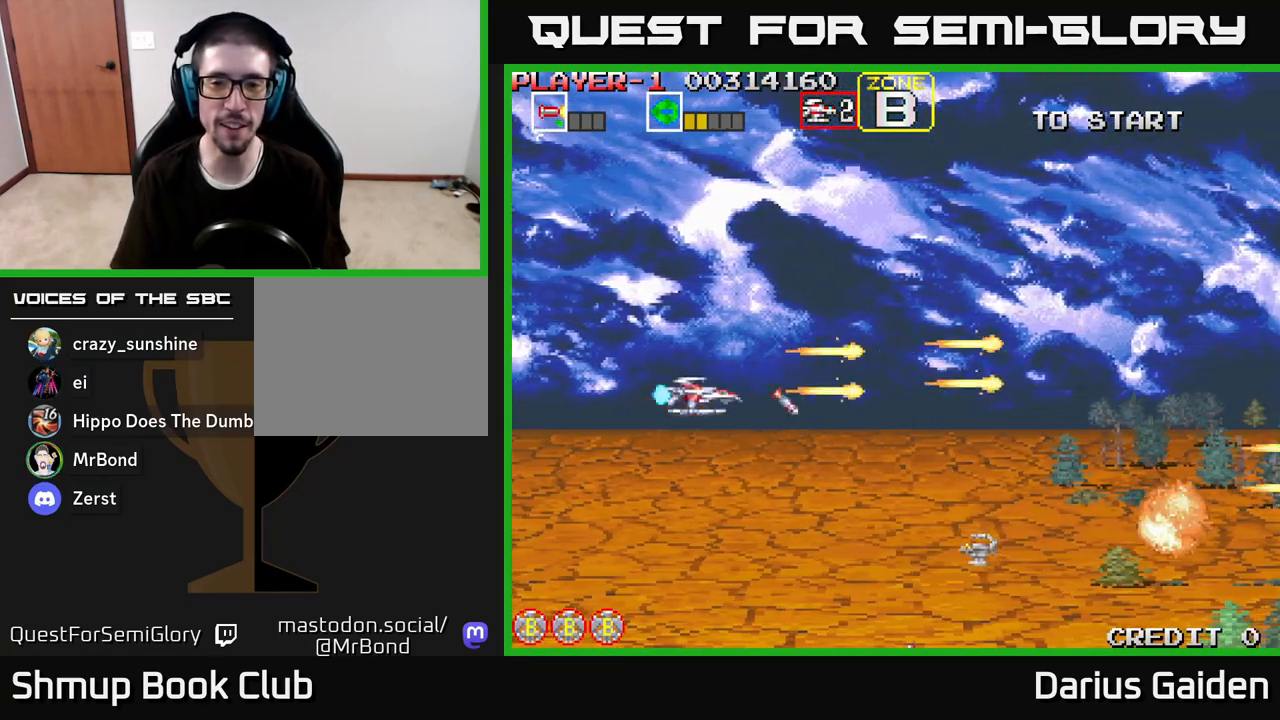
{"buttons": ["R2", "DPAD_LEFT"], "left_stick": "center", "right_stick": "center", "events": [[317, "DPAD_LEFT", "down"], [417, "DPAD_DOWN", "up"]]}
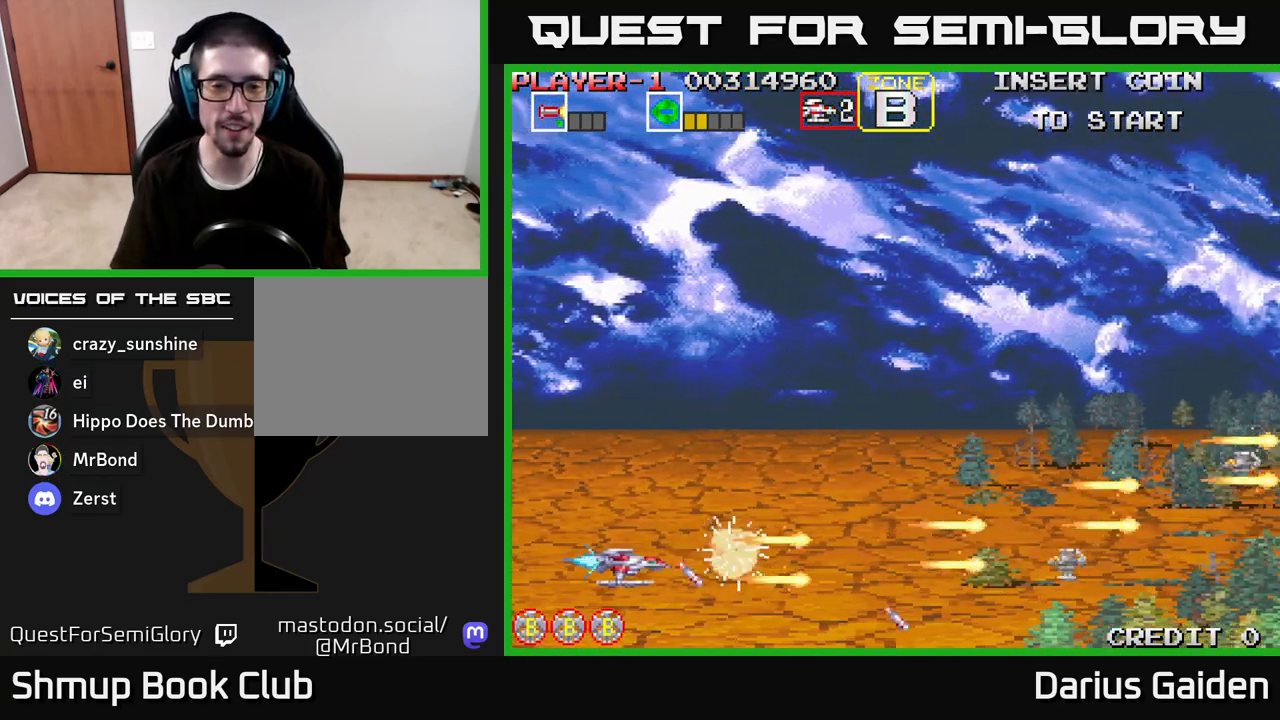
{"buttons": ["R2", "DPAD_UP", "DPAD_RIGHT"], "left_stick": "center", "right_stick": "center", "events": [[117, "DPAD_UP", "down"], [150, "DPAD_LEFT", "up"], [300, "DPAD_RIGHT", "down"]]}
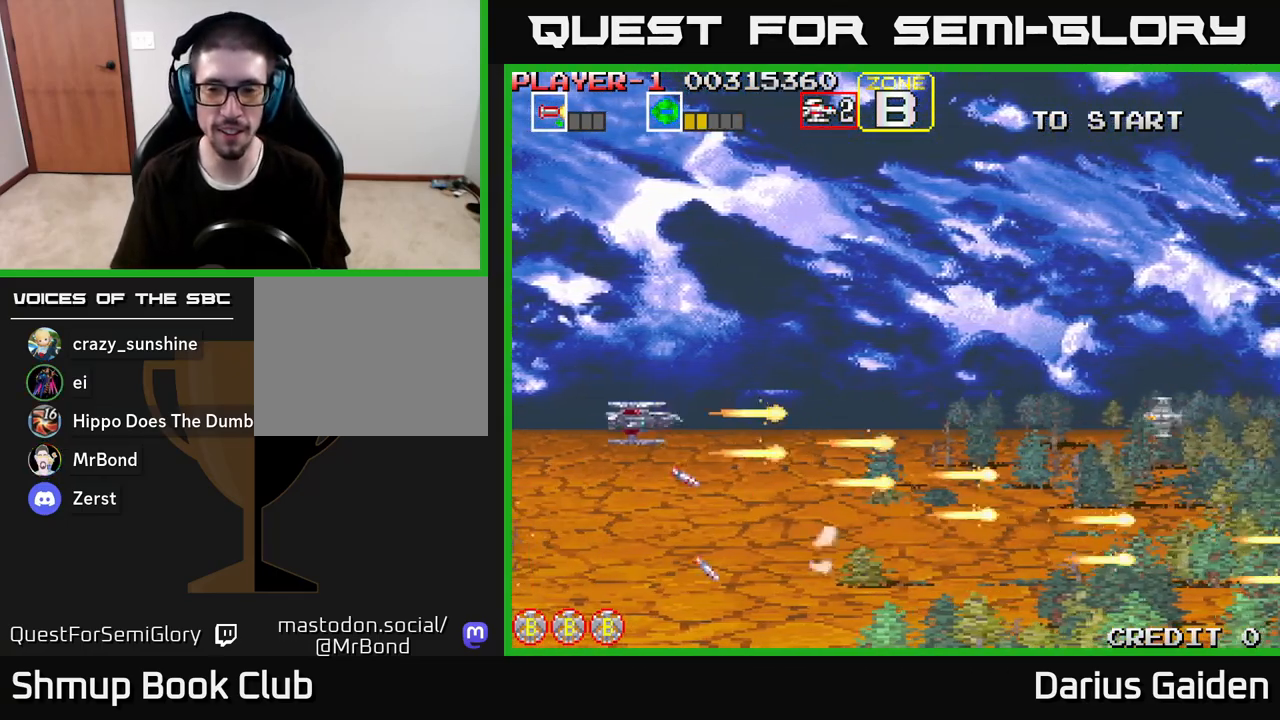
{"buttons": ["R2", "DPAD_UP", "DPAD_LEFT"], "left_stick": "center", "right_stick": "center", "events": [[217, "DPAD_RIGHT", "up"], [267, "DPAD_UP", "up"], [300, "DPAD_DOWN", "down"], [467, "DPAD_DOWN", "up"], [483, "DPAD_LEFT", "down"], [500, "DPAD_UP", "down"]]}
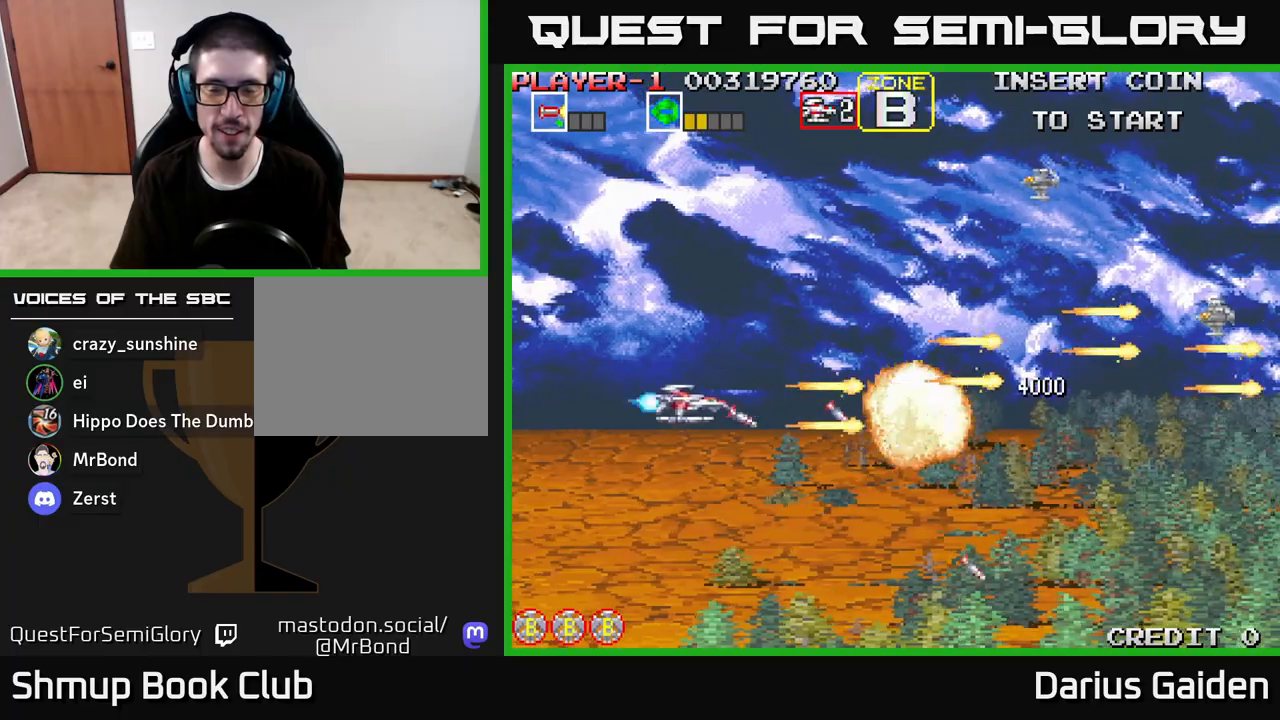
{"buttons": ["R2", "DPAD_UP"], "left_stick": "center", "right_stick": "center", "events": [[50, "R2", "up"], [217, "R2", "down"], [317, "DPAD_LEFT", "up"]]}
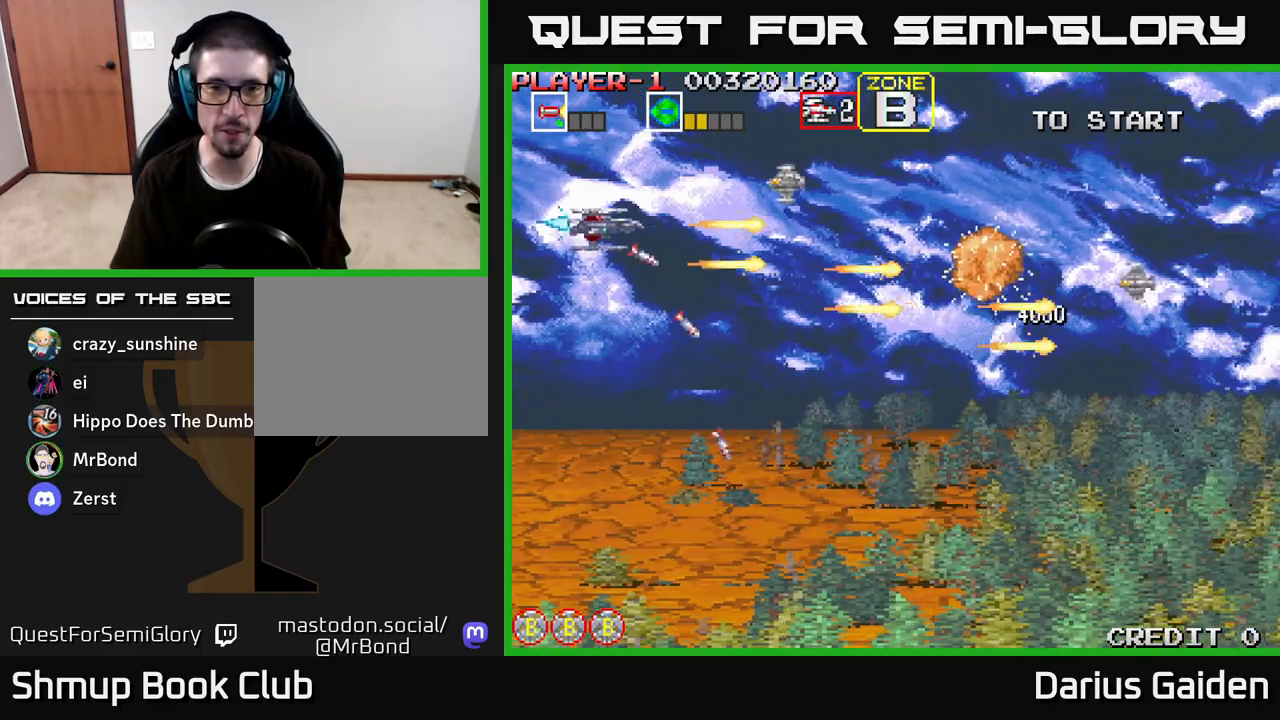
{"buttons": ["R2", "DPAD_DOWN", "DPAD_RIGHT"], "left_stick": "center", "right_stick": "center", "events": [[100, "DPAD_LEFT", "down"], [150, "DPAD_UP", "up"], [250, "DPAD_DOWN", "down"], [283, "DPAD_LEFT", "up"], [483, "DPAD_RIGHT", "down"]]}
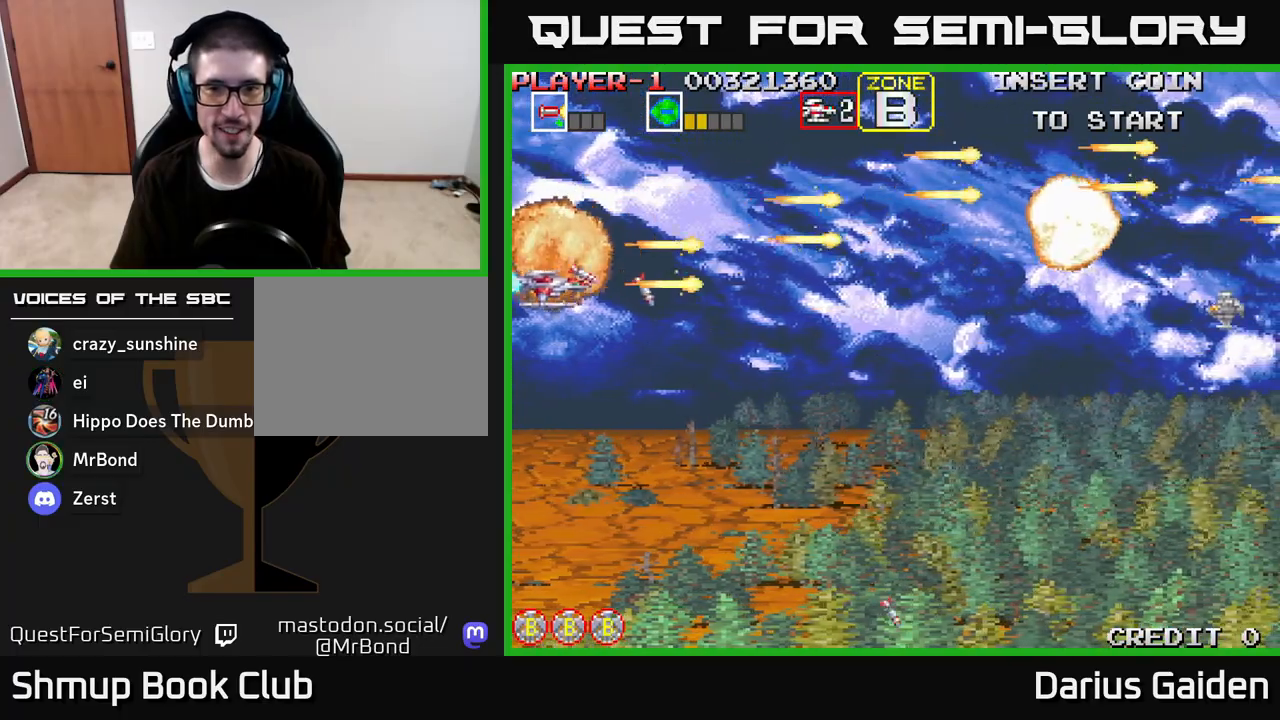
{"buttons": ["R2", "DPAD_DOWN"], "left_stick": "center", "right_stick": "center", "events": [[83, "DPAD_DOWN", "up"], [167, "DPAD_RIGHT", "up"], [167, "DPAD_UP", "down"], [267, "DPAD_UP", "up"], [317, "DPAD_DOWN", "down"]]}
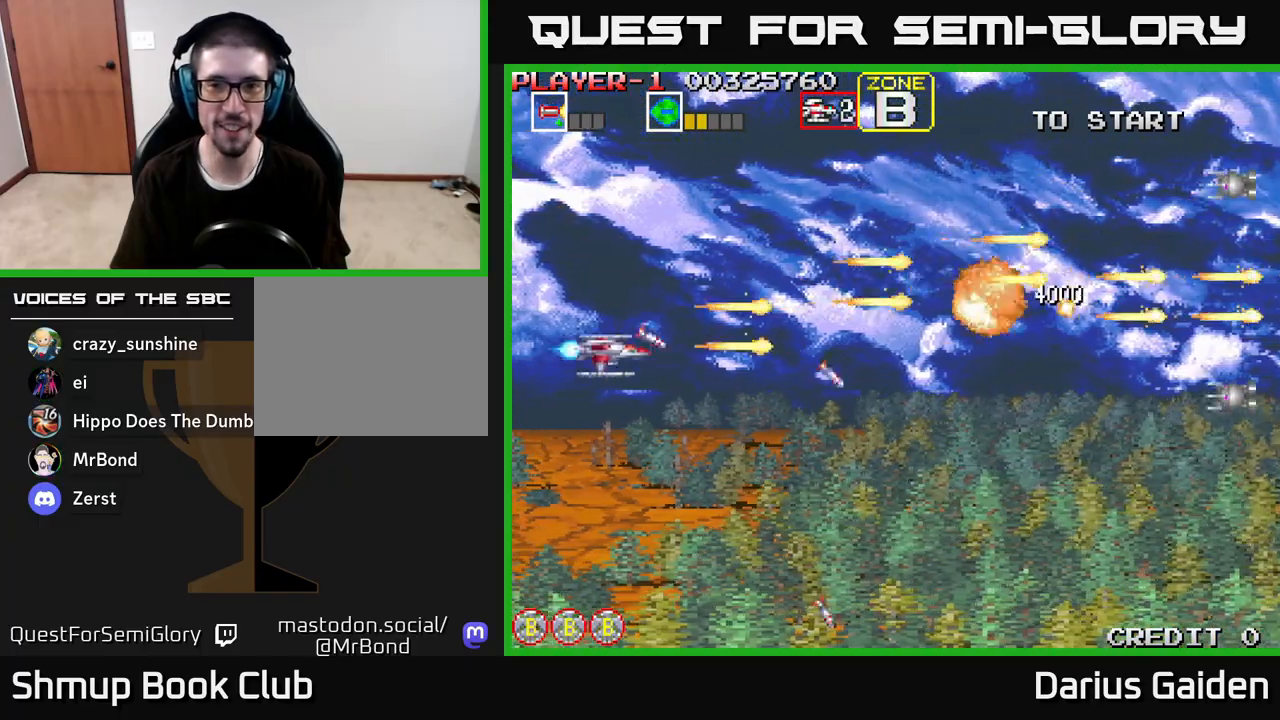
{"buttons": ["R2", "DPAD_UP"], "left_stick": "center", "right_stick": "center", "events": [[300, "DPAD_DOWN", "up"], [350, "DPAD_UP", "down"]]}
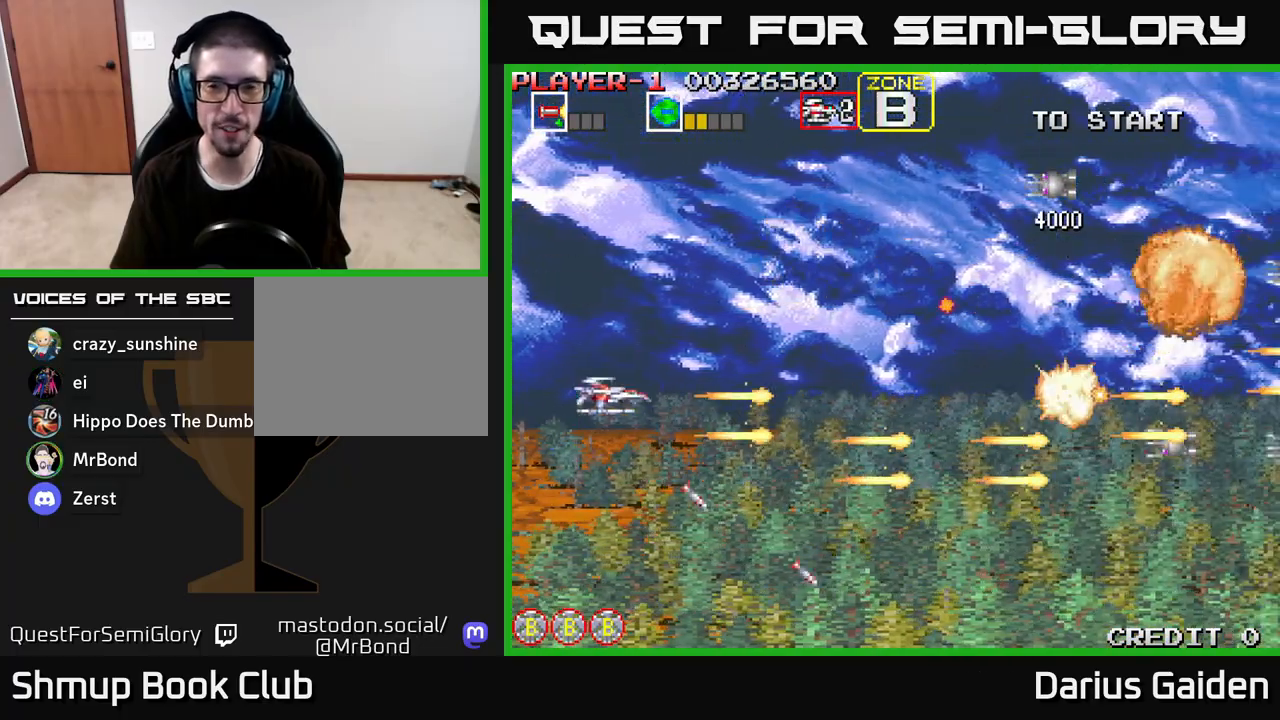
{"buttons": ["R2", "DPAD_UP", "DPAD_LEFT"], "left_stick": "center", "right_stick": "center", "events": [[500, "DPAD_LEFT", "down"]]}
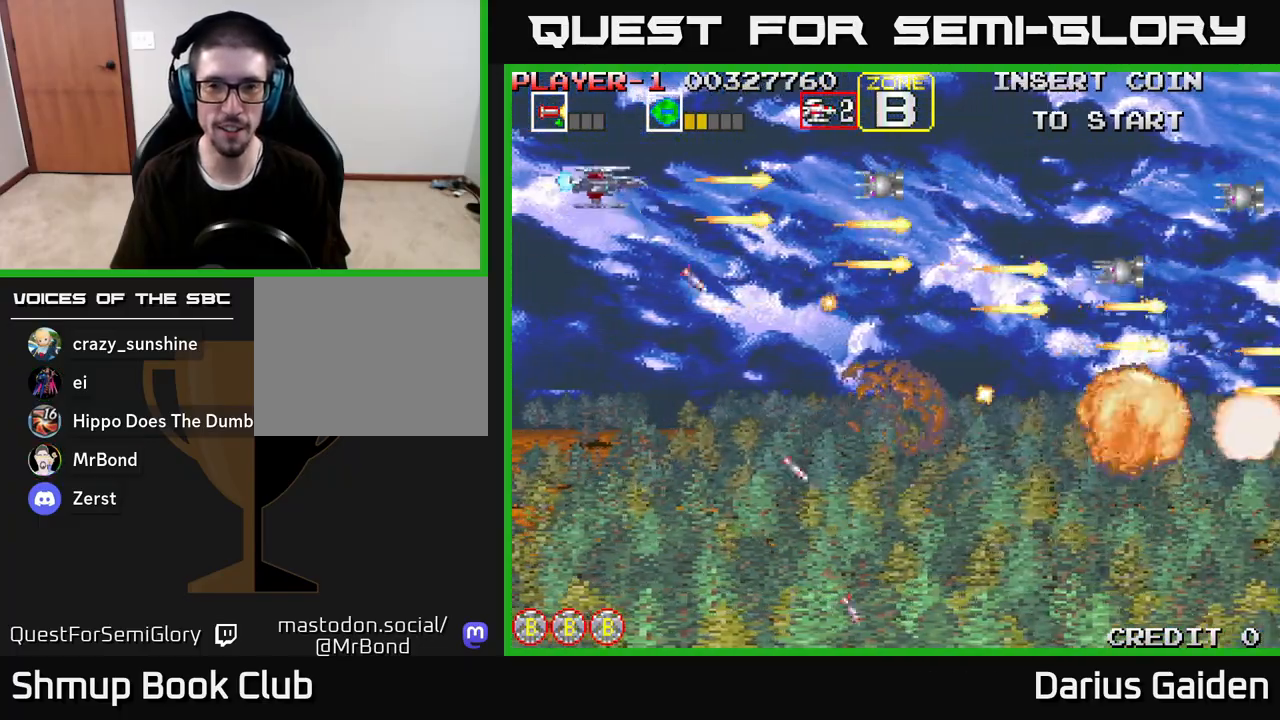
{"buttons": ["R2", "DPAD_DOWN", "DPAD_RIGHT"], "left_stick": "center", "right_stick": "center", "events": [[17, "DPAD_UP", "up"], [50, "DPAD_LEFT", "up"], [67, "DPAD_DOWN", "down"], [433, "DPAD_RIGHT", "down"]]}
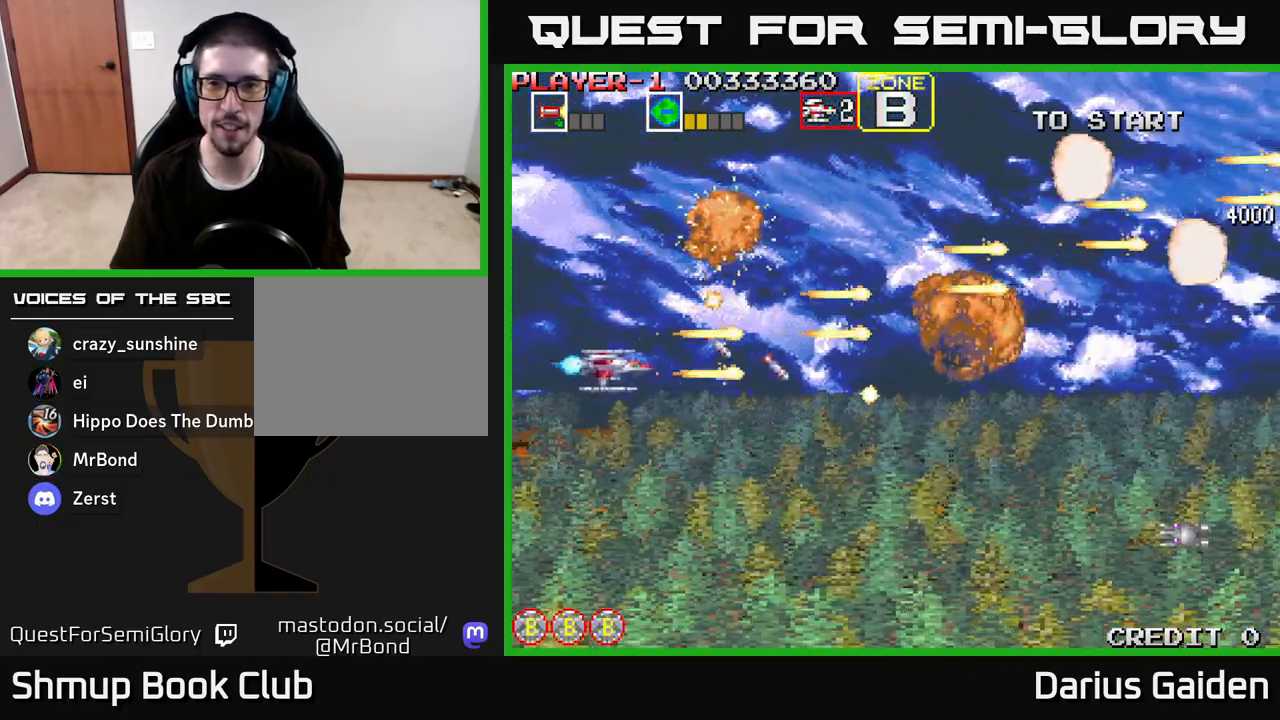
{"buttons": ["R2", "DPAD_DOWN", "DPAD_RIGHT"], "left_stick": "center", "right_stick": "center", "events": [[317, "DPAD_RIGHT", "up"], [483, "DPAD_RIGHT", "down"]]}
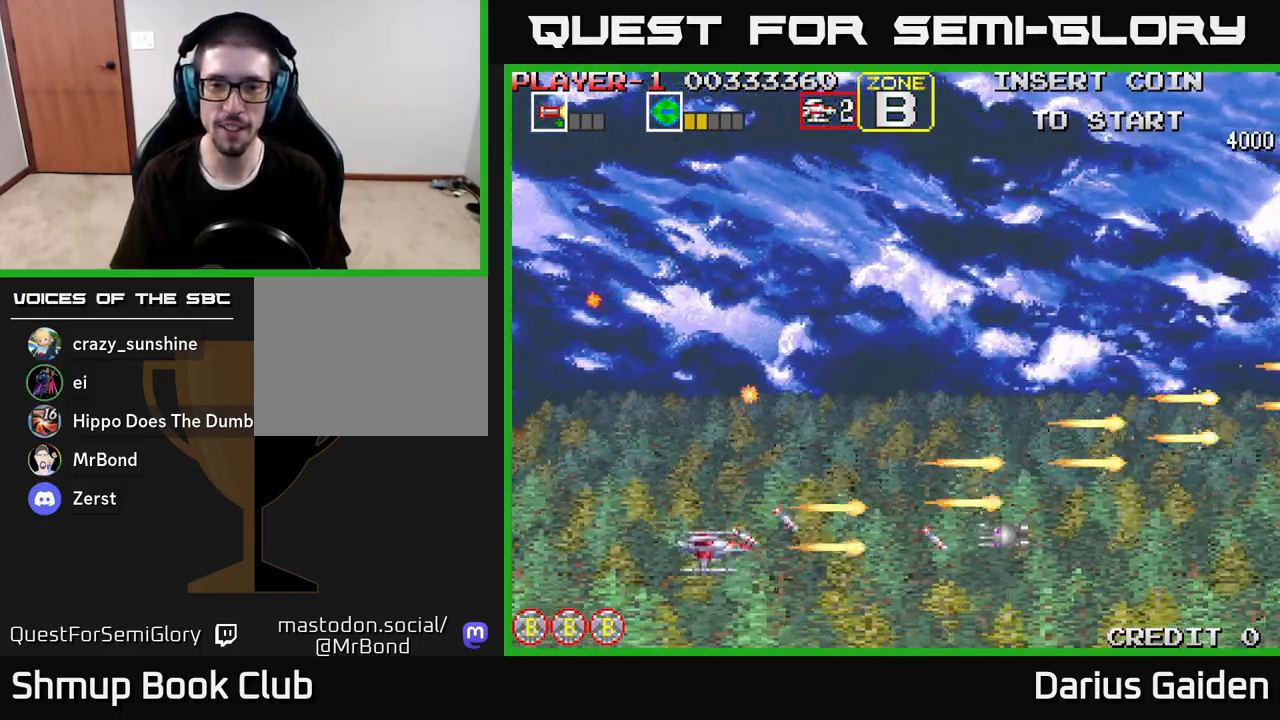
{"buttons": ["R2", "DPAD_UP"], "left_stick": "center", "right_stick": "center", "events": [[33, "DPAD_DOWN", "up"], [117, "DPAD_UP", "down"], [250, "DPAD_RIGHT", "up"]]}
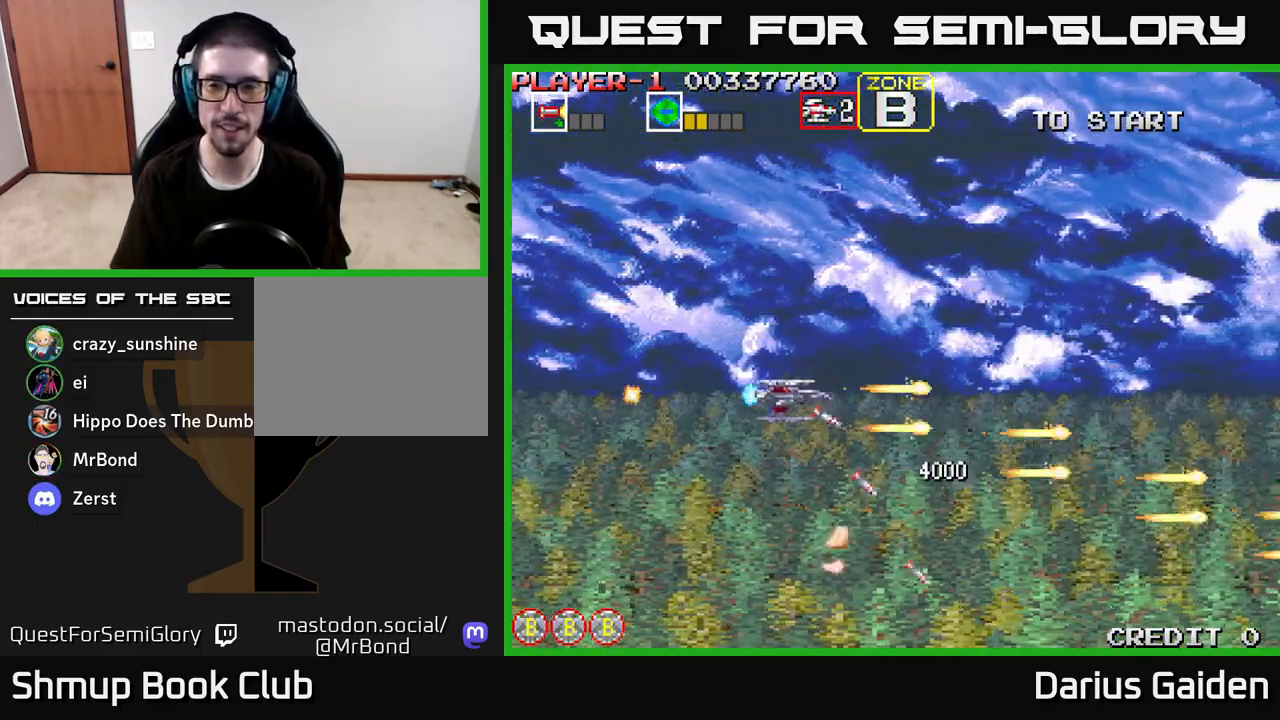
{"buttons": ["R2", "DPAD_DOWN"], "left_stick": "center", "right_stick": "center", "events": [[133, "R2", "up"], [233, "R2", "down"], [350, "DPAD_LEFT", "down"], [400, "DPAD_UP", "up"], [467, "DPAD_DOWN", "down"], [467, "DPAD_LEFT", "up"]]}
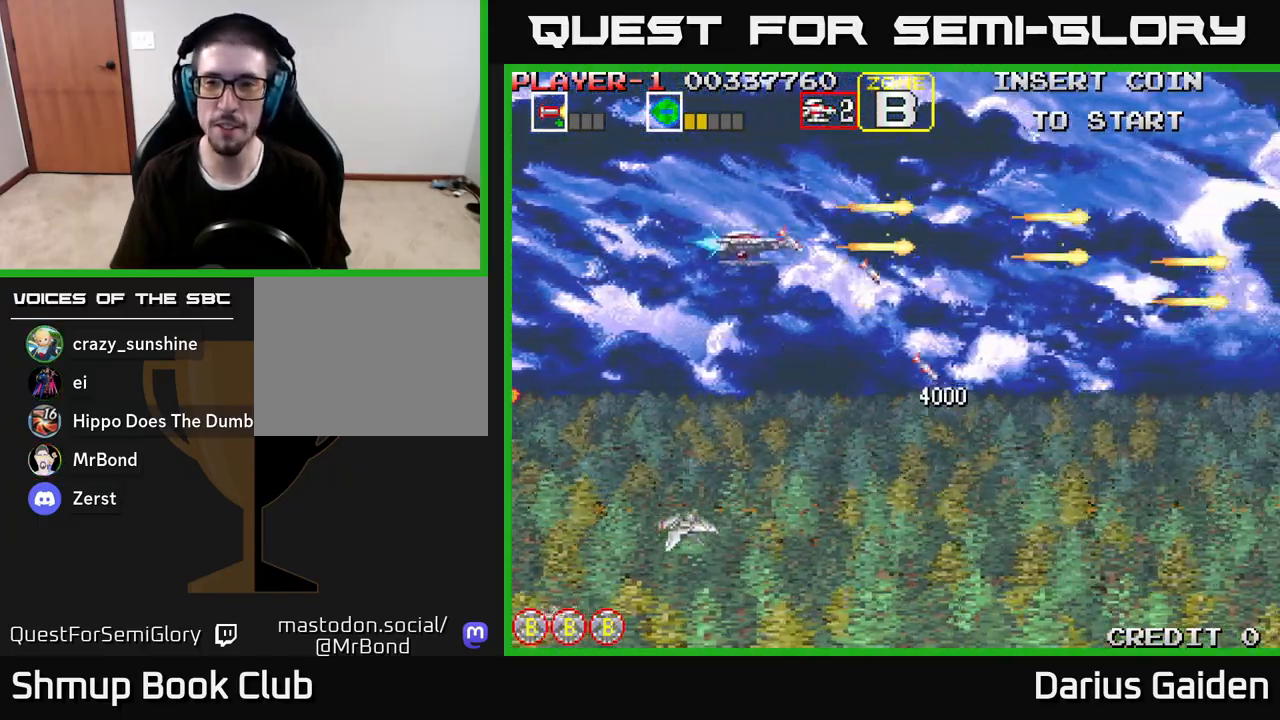
{"buttons": ["R2", "DPAD_DOWN"], "left_stick": "center", "right_stick": "center", "events": [[233, "DPAD_DOWN", "up"], [233, "DPAD_LEFT", "down"], [417, "DPAD_DOWN", "down"], [417, "DPAD_LEFT", "up"]]}
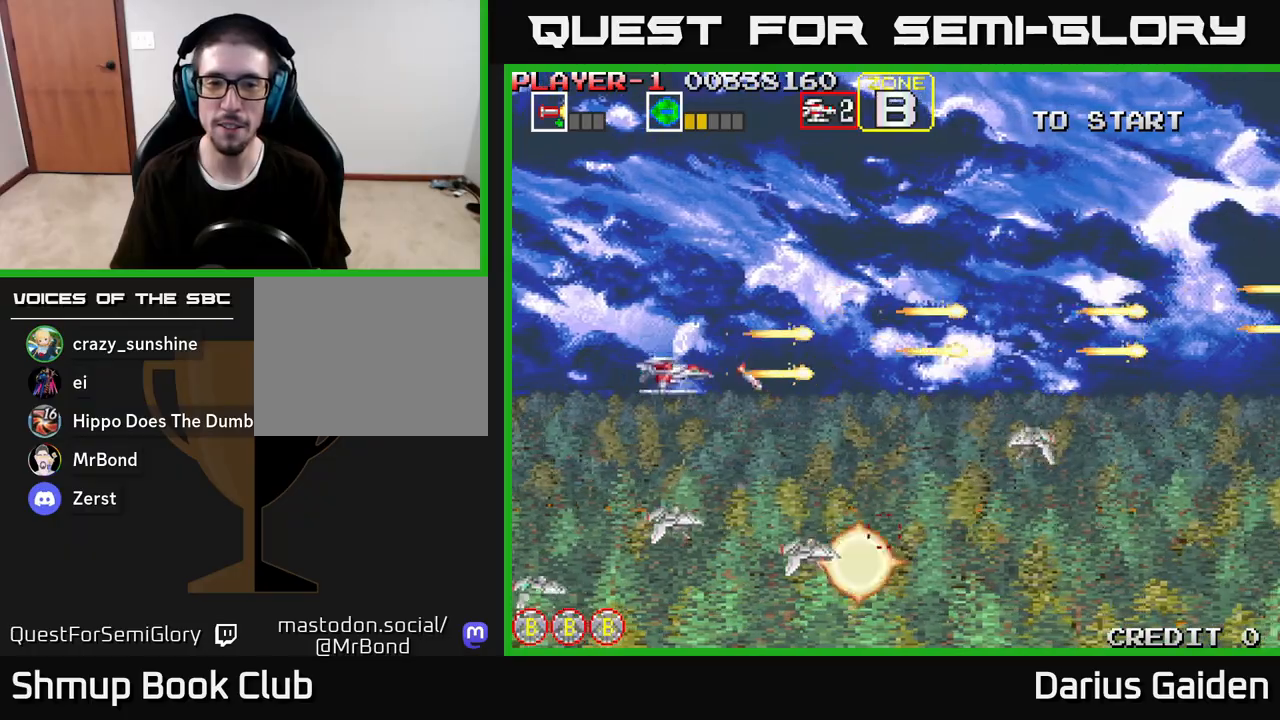
{"buttons": ["R2", "DPAD_DOWN"], "left_stick": "center", "right_stick": "center", "events": [[133, "DPAD_DOWN", "up"], [167, "DPAD_LEFT", "down"], [183, "DPAD_UP", "down"], [367, "DPAD_LEFT", "up"], [383, "DPAD_UP", "up"], [417, "DPAD_DOWN", "down"]]}
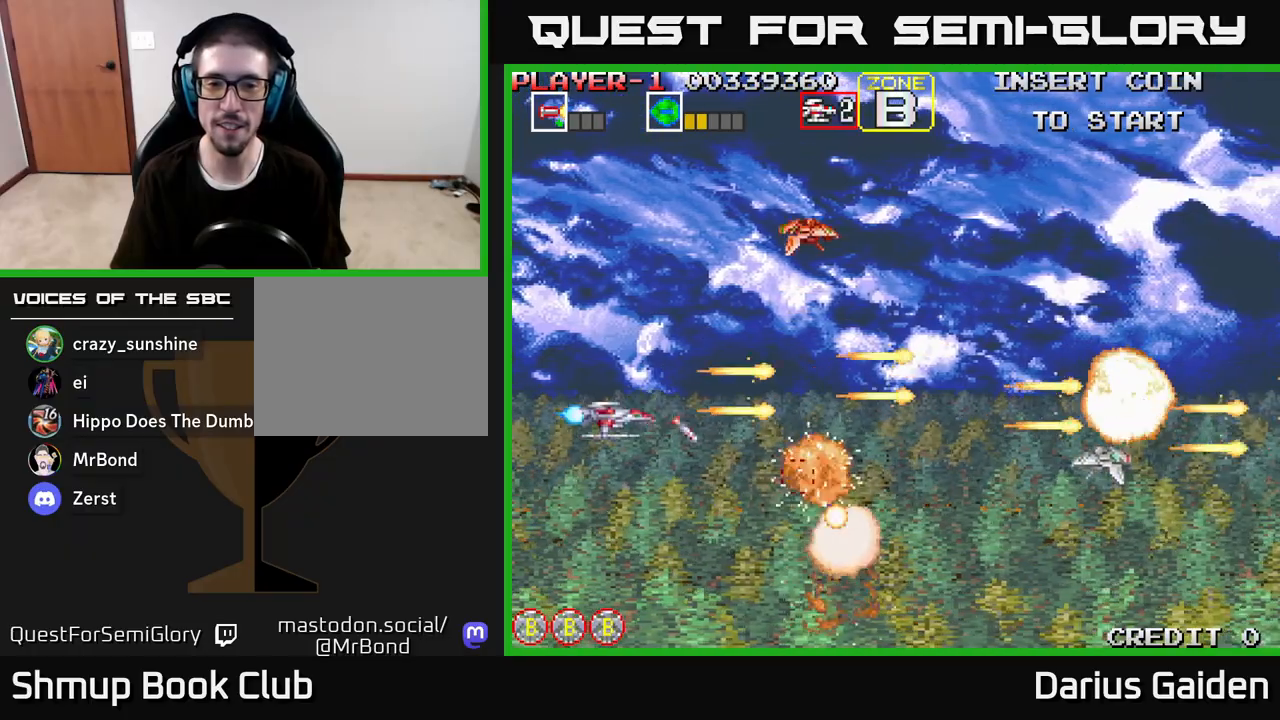
{"buttons": ["R2", "DPAD_UP"], "left_stick": "center", "right_stick": "center", "events": [[100, "DPAD_DOWN", "up"], [133, "DPAD_LEFT", "down"], [133, "DPAD_UP", "down"], [217, "DPAD_LEFT", "up"]]}
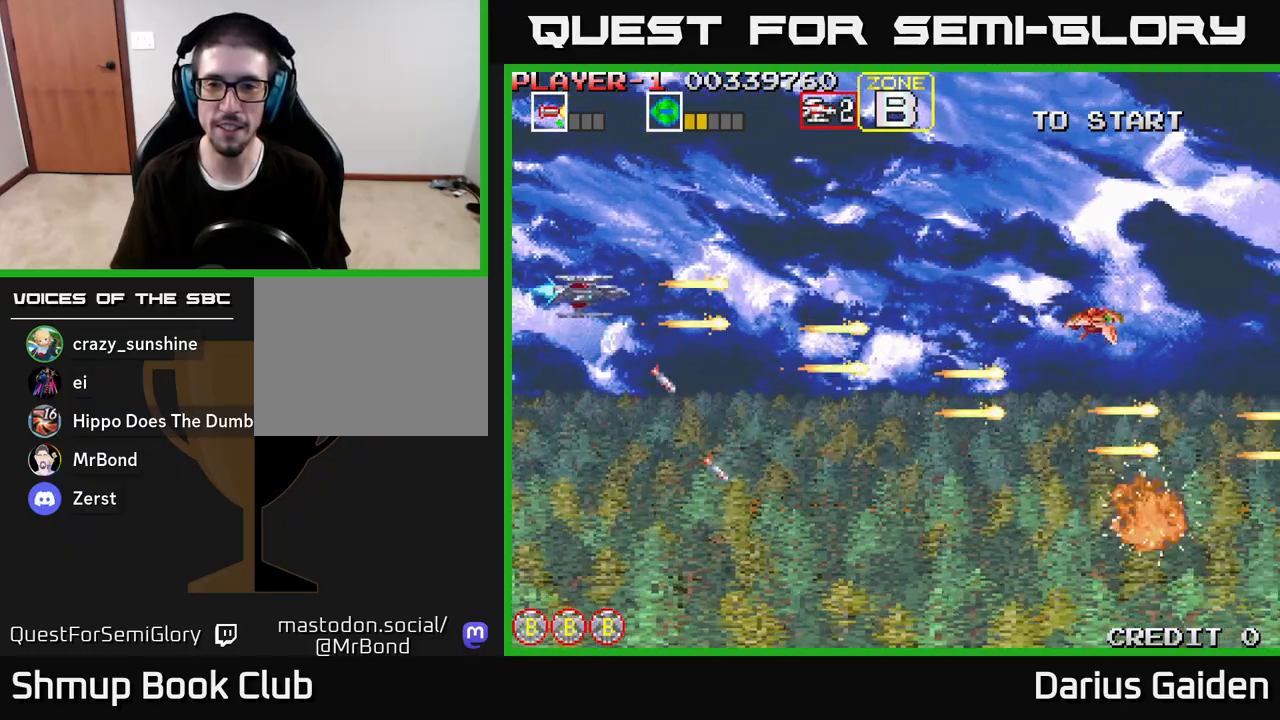
{"buttons": ["R2", "DPAD_RIGHT"], "left_stick": "center", "right_stick": "center", "events": [[17, "DPAD_RIGHT", "down"], [50, "DPAD_UP", "up"], [133, "DPAD_DOWN", "down"], [217, "DPAD_RIGHT", "up"], [350, "DPAD_RIGHT", "down"], [500, "DPAD_DOWN", "up"]]}
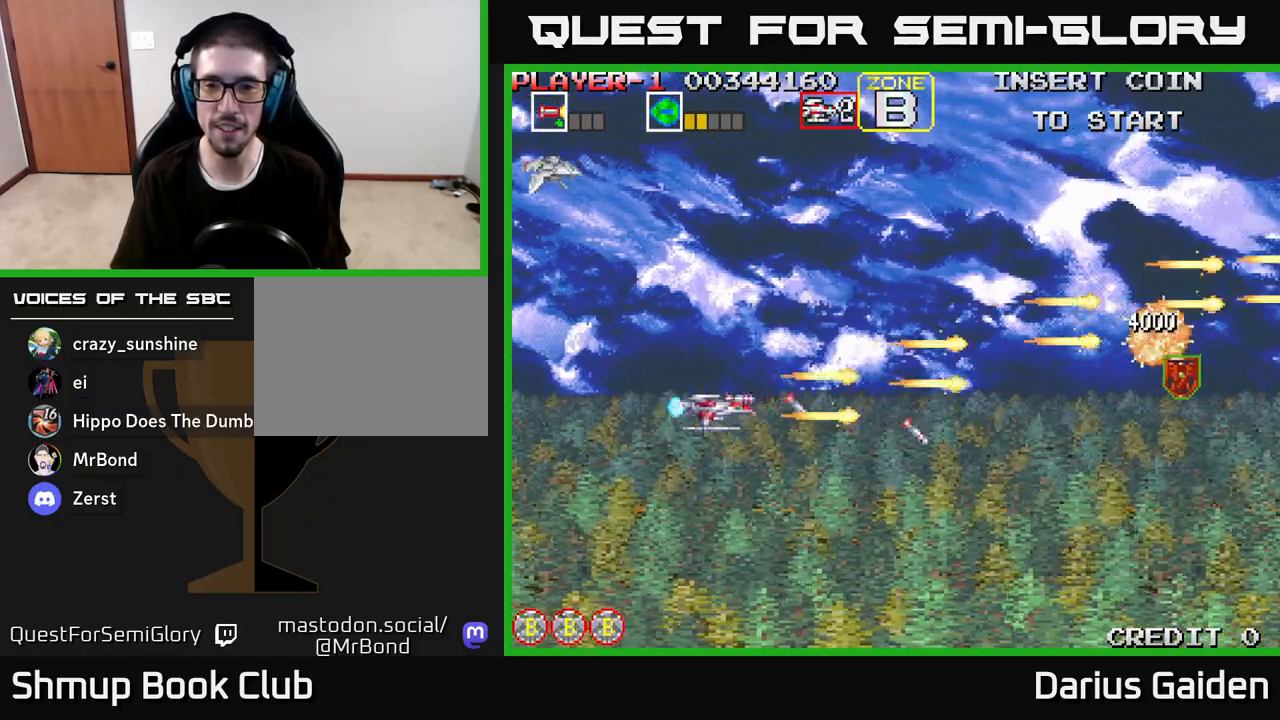
{"buttons": ["R2", "DPAD_UP", "DPAD_LEFT"], "left_stick": "center", "right_stick": "center", "events": [[67, "R2", "up"], [183, "R2", "down"], [217, "DPAD_DOWN", "down"], [233, "DPAD_RIGHT", "up"], [283, "DPAD_DOWN", "up"], [283, "DPAD_LEFT", "down"], [417, "DPAD_UP", "down"]]}
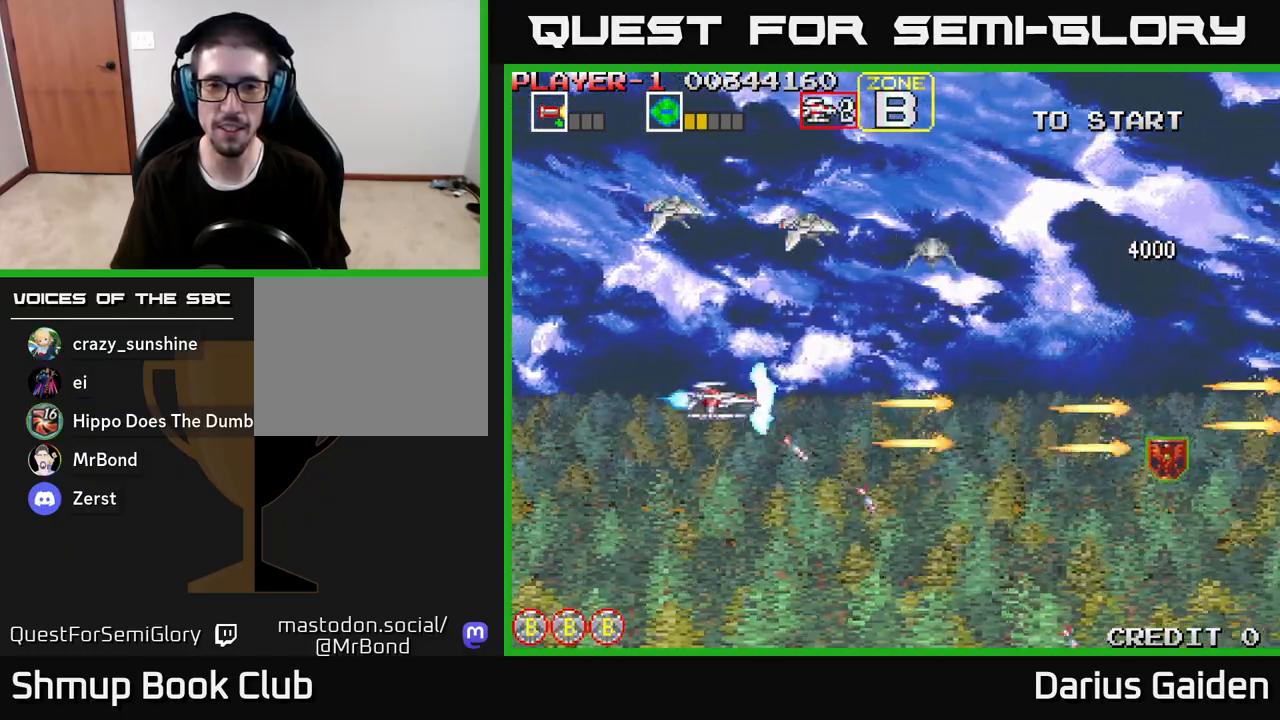
{"buttons": ["R2", "DPAD_DOWN"], "left_stick": "center", "right_stick": "center", "events": [[367, "DPAD_UP", "up"], [417, "DPAD_LEFT", "up"], [433, "DPAD_DOWN", "down"]]}
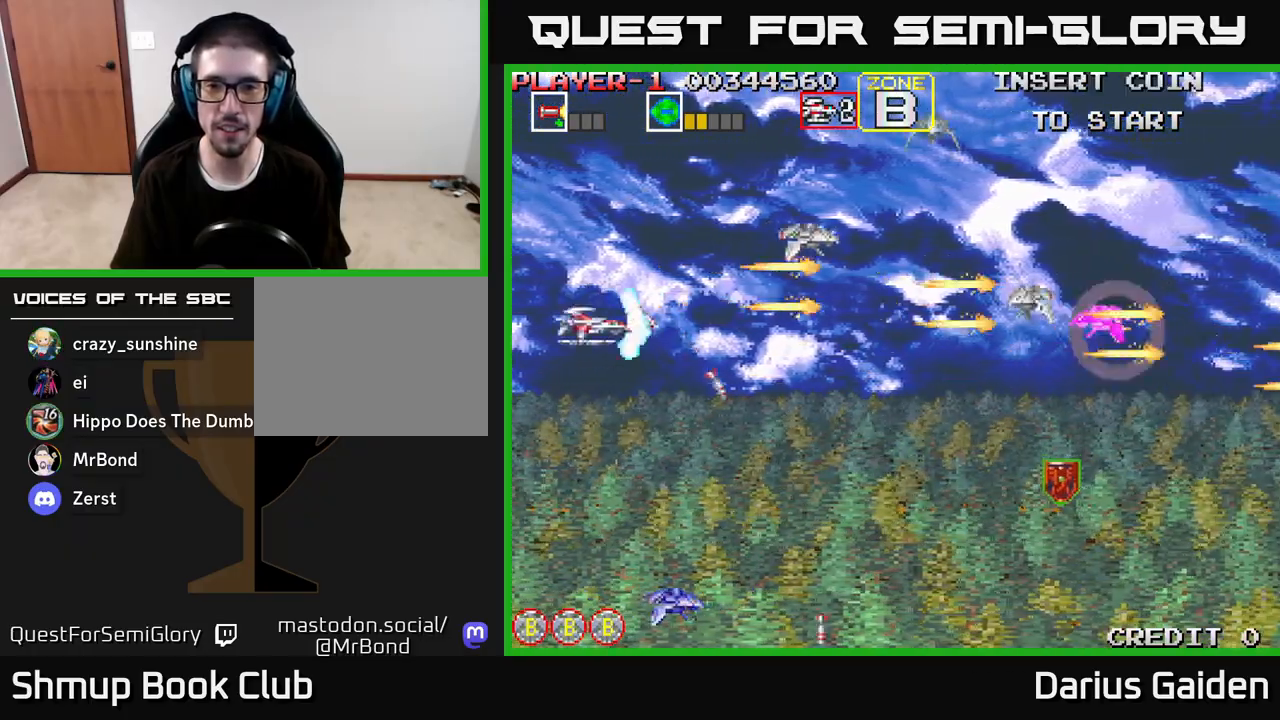
{"buttons": ["R2", "DPAD_DOWN", "DPAD_RIGHT"], "left_stick": "center", "right_stick": "center", "events": [[83, "DPAD_DOWN", "up"], [100, "DPAD_LEFT", "down"], [117, "DPAD_UP", "down"], [200, "DPAD_LEFT", "up"], [350, "DPAD_RIGHT", "down"], [367, "DPAD_UP", "up"], [417, "DPAD_DOWN", "down"]]}
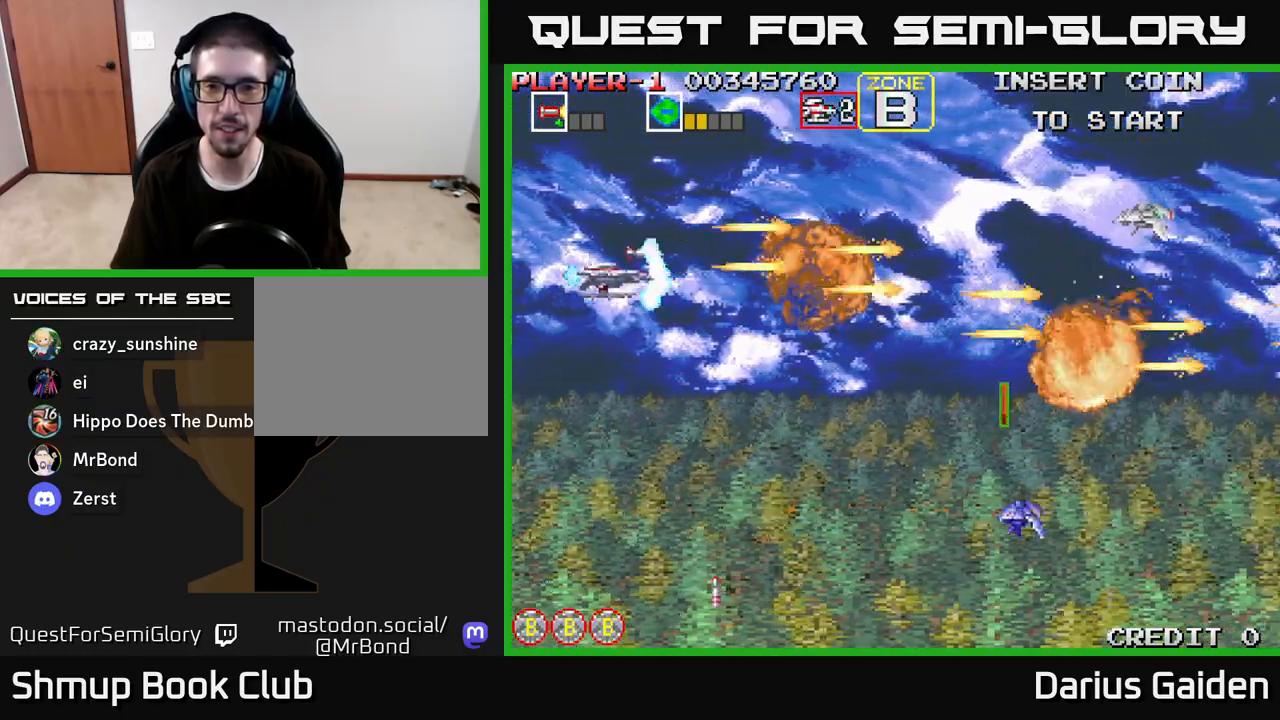
{"buttons": ["R2", "DPAD_DOWN", "DPAD_RIGHT"], "left_stick": "center", "right_stick": "center", "events": []}
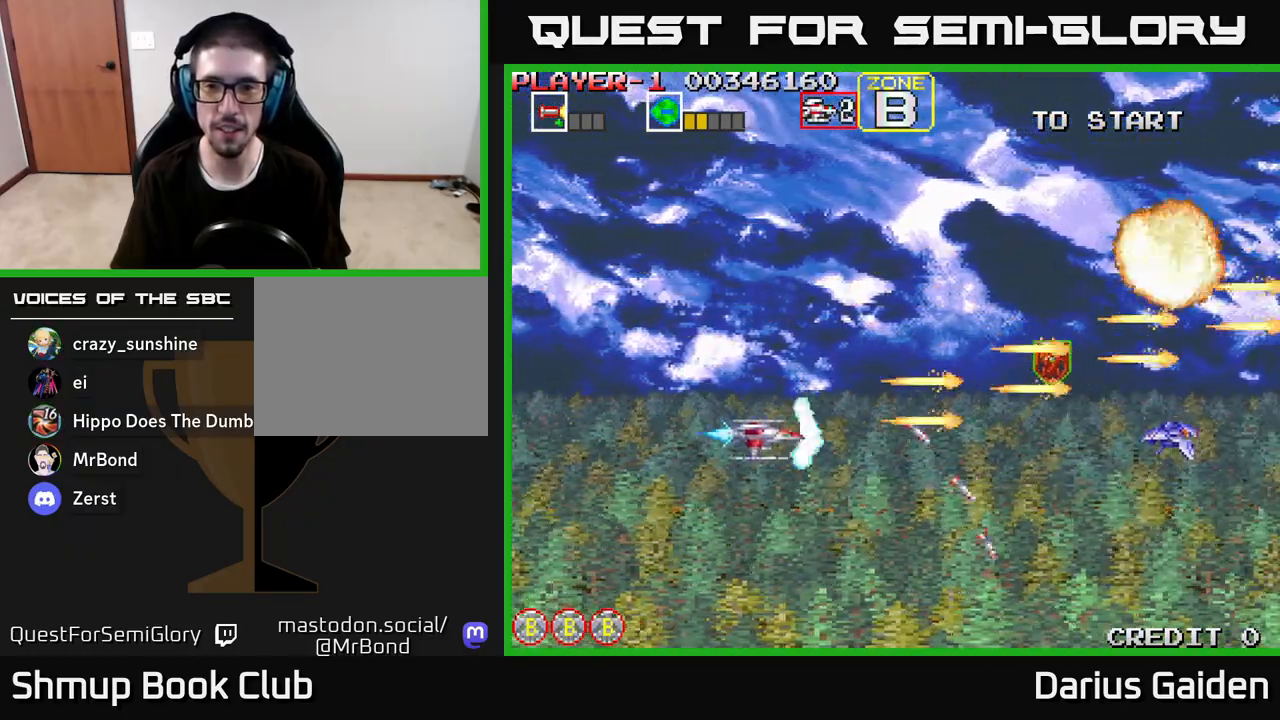
{"buttons": ["R2", "DPAD_RIGHT"], "left_stick": "center", "right_stick": "center", "events": [[100, "DPAD_DOWN", "up"], [317, "DPAD_UP", "down"], [350, "R2", "up"], [383, "DPAD_UP", "up"], [500, "R2", "down"]]}
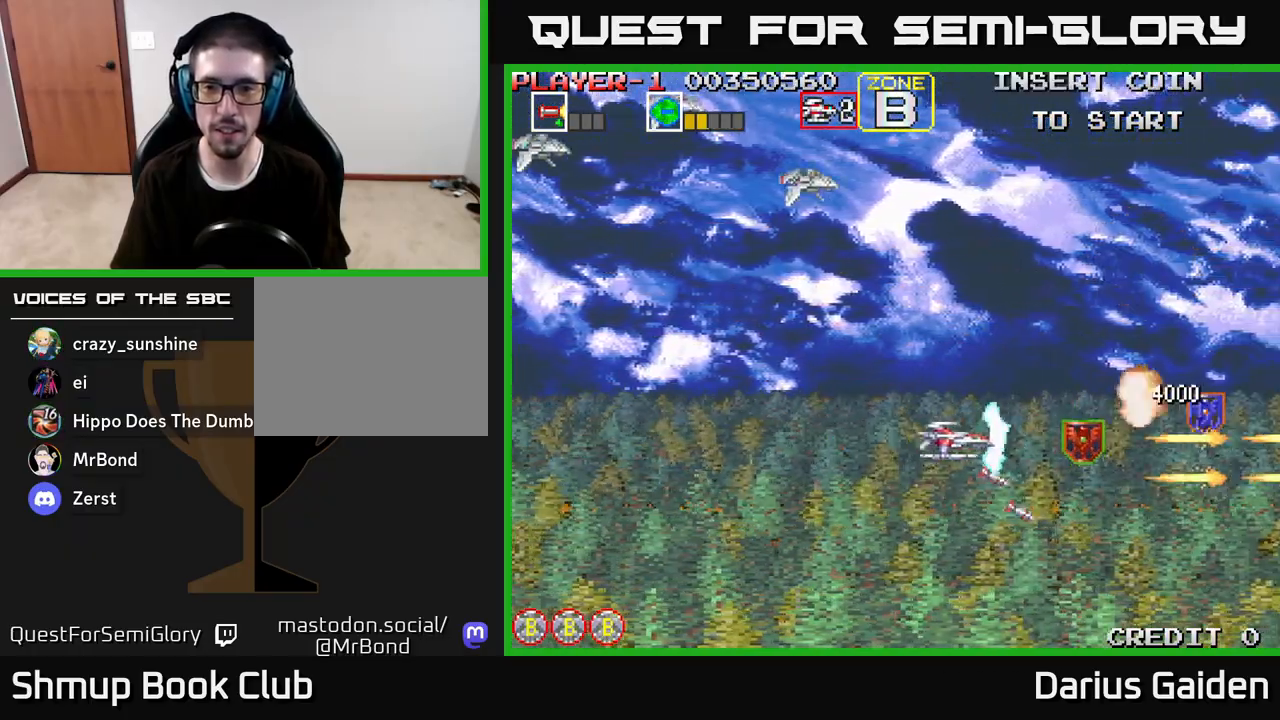
{"buttons": ["R2", "DPAD_UP", "DPAD_LEFT"], "left_stick": "center", "right_stick": "center", "events": [[150, "DPAD_DOWN", "down"], [233, "DPAD_RIGHT", "up"], [283, "DPAD_LEFT", "down"], [400, "DPAD_DOWN", "up"], [467, "DPAD_UP", "down"]]}
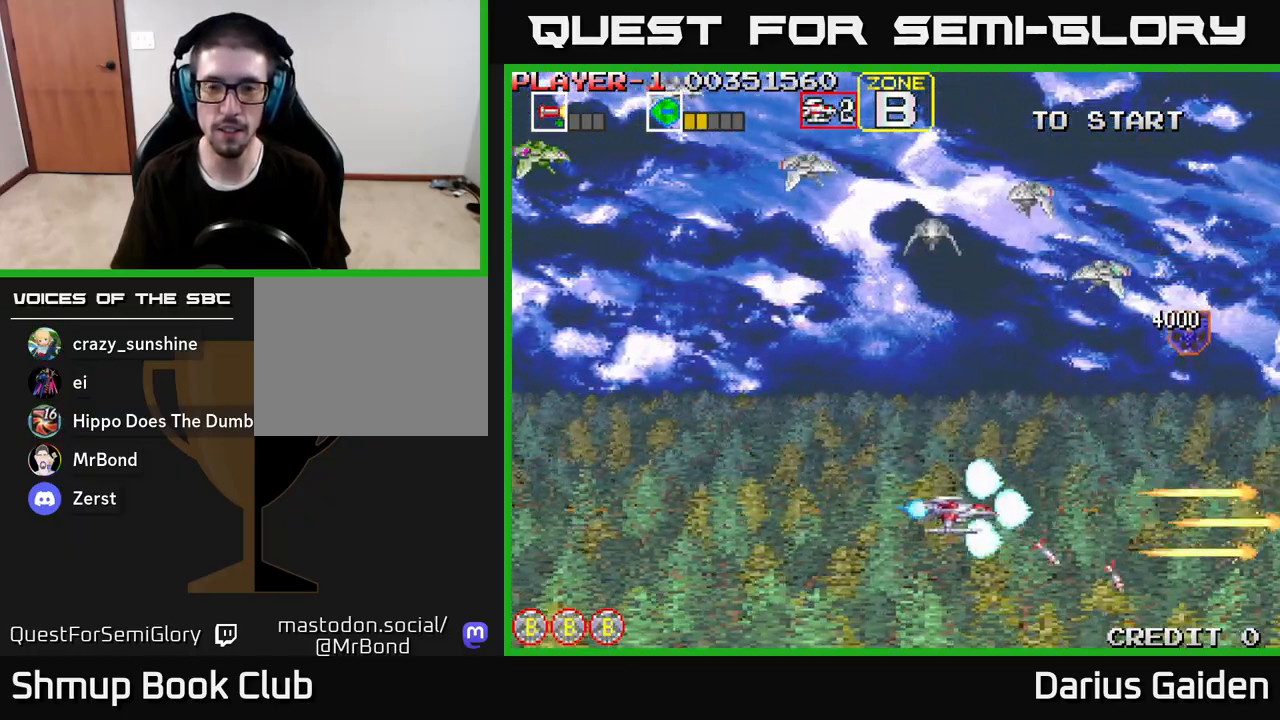
{"buttons": ["R2", "DPAD_UP", "DPAD_LEFT"], "left_stick": "center", "right_stick": "center", "events": []}
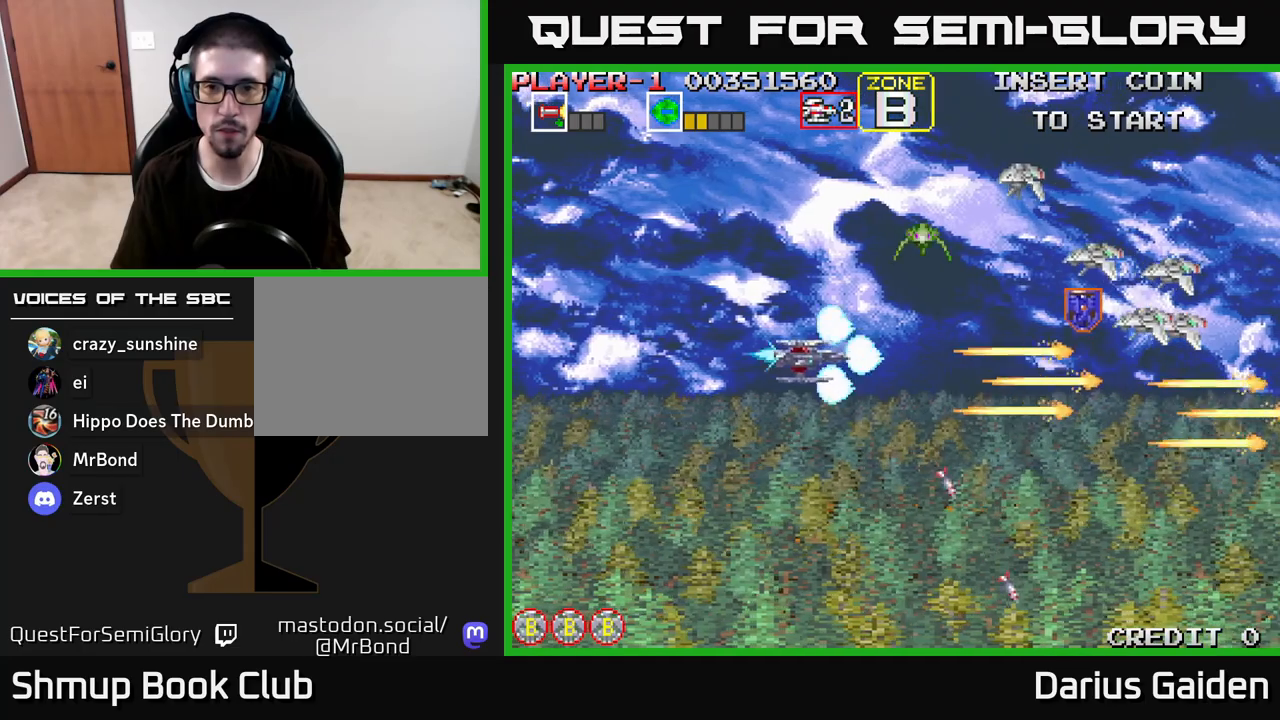
{"buttons": ["R2", "DPAD_DOWN", "DPAD_RIGHT"], "left_stick": "center", "right_stick": "center", "events": [[133, "DPAD_LEFT", "up"], [200, "DPAD_RIGHT", "down"], [217, "DPAD_UP", "up"], [317, "DPAD_DOWN", "down"], [350, "DPAD_RIGHT", "up"], [500, "DPAD_RIGHT", "down"]]}